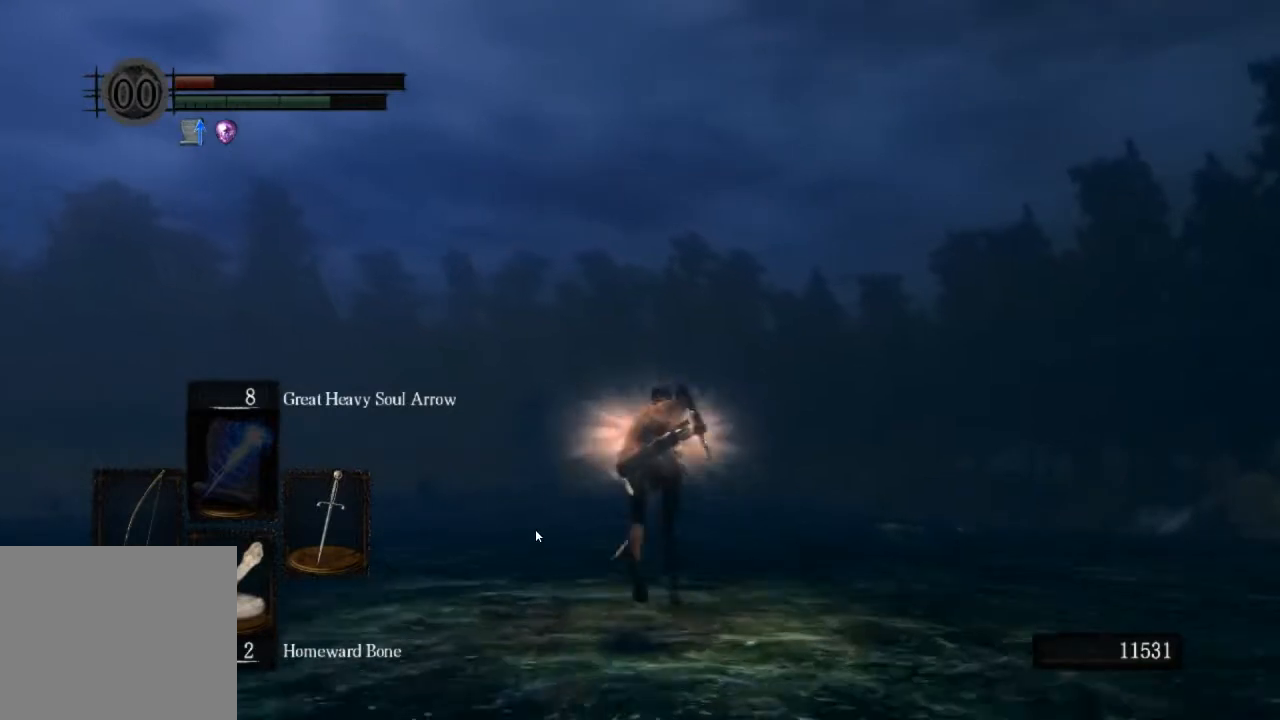
Gameplay with a controller (PlayStation layout); each line is a JSON object with the inputs held at the frame after it. "events" lists button and stick changes between this image and that frame as [ms after this image, input, new state], when the widget could be followed in between.
{"buttons": ["CIRCLE"], "left_stick": "up", "right_stick": "center", "events": []}
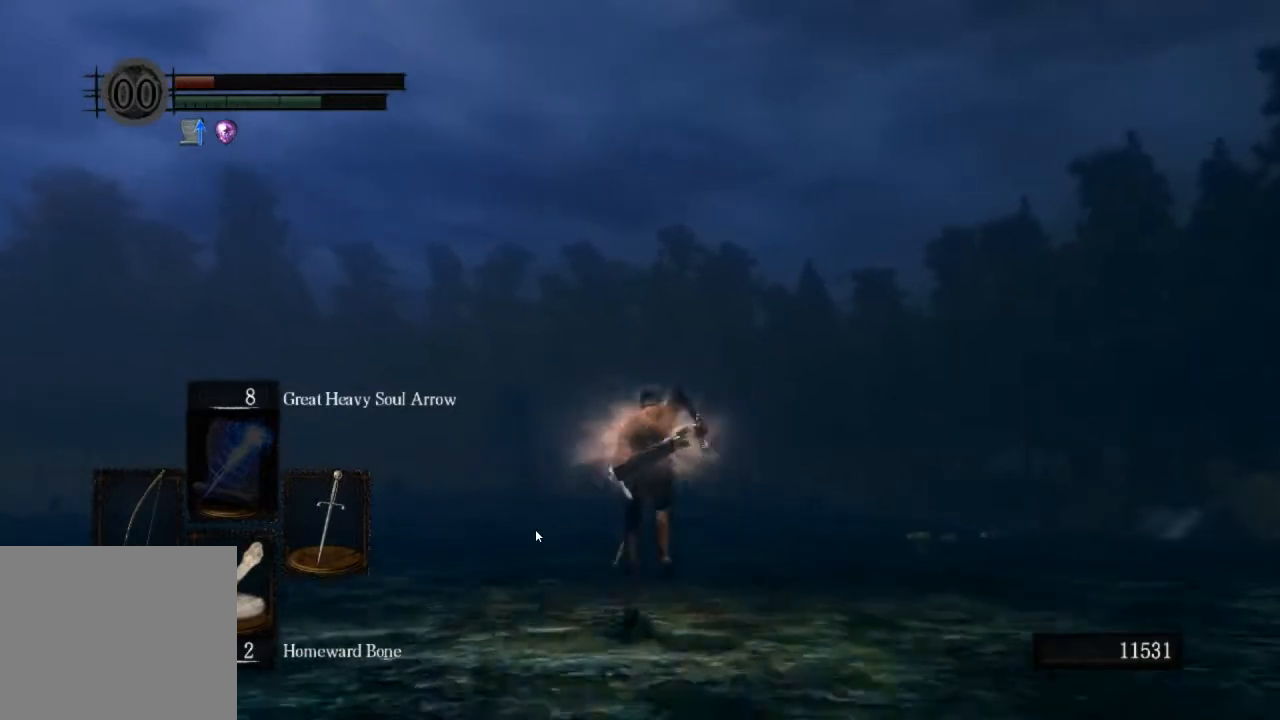
{"buttons": ["CIRCLE"], "left_stick": "up", "right_stick": "center", "events": []}
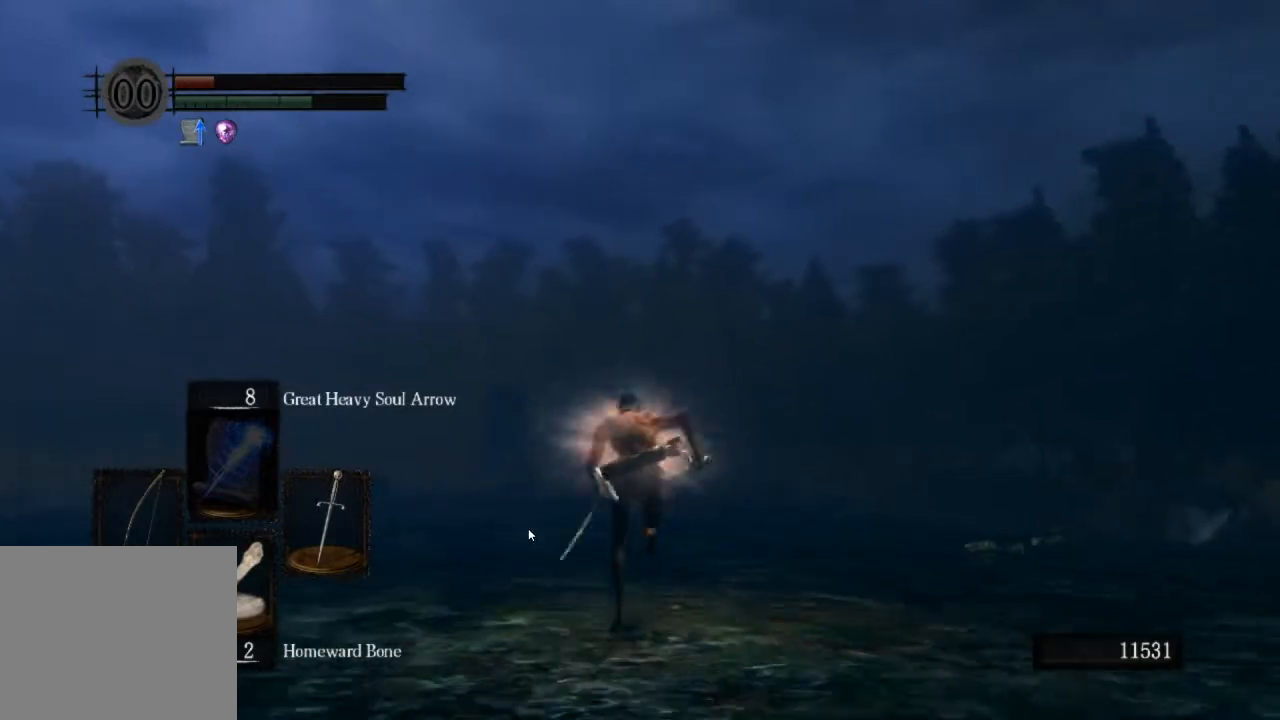
{"buttons": ["CIRCLE"], "left_stick": "up", "right_stick": "center", "events": []}
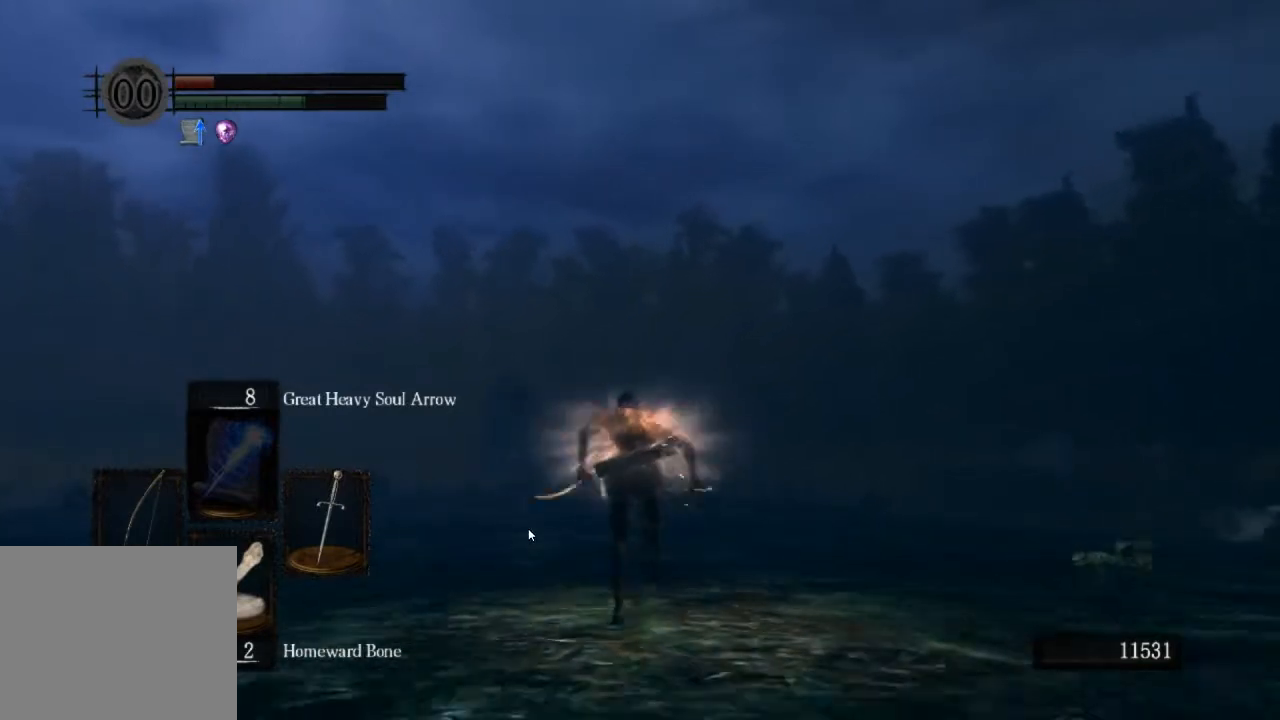
{"buttons": ["CIRCLE"], "left_stick": "up", "right_stick": "center", "events": []}
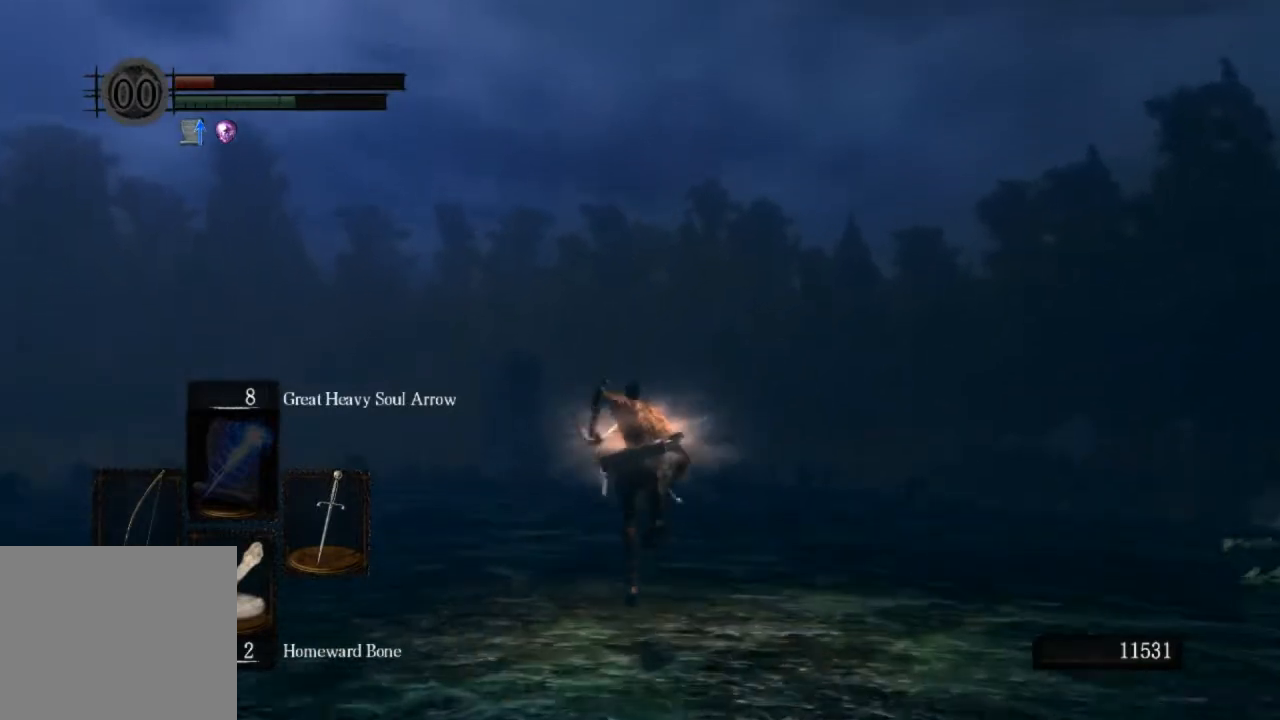
{"buttons": ["CIRCLE"], "left_stick": "up", "right_stick": "center", "events": []}
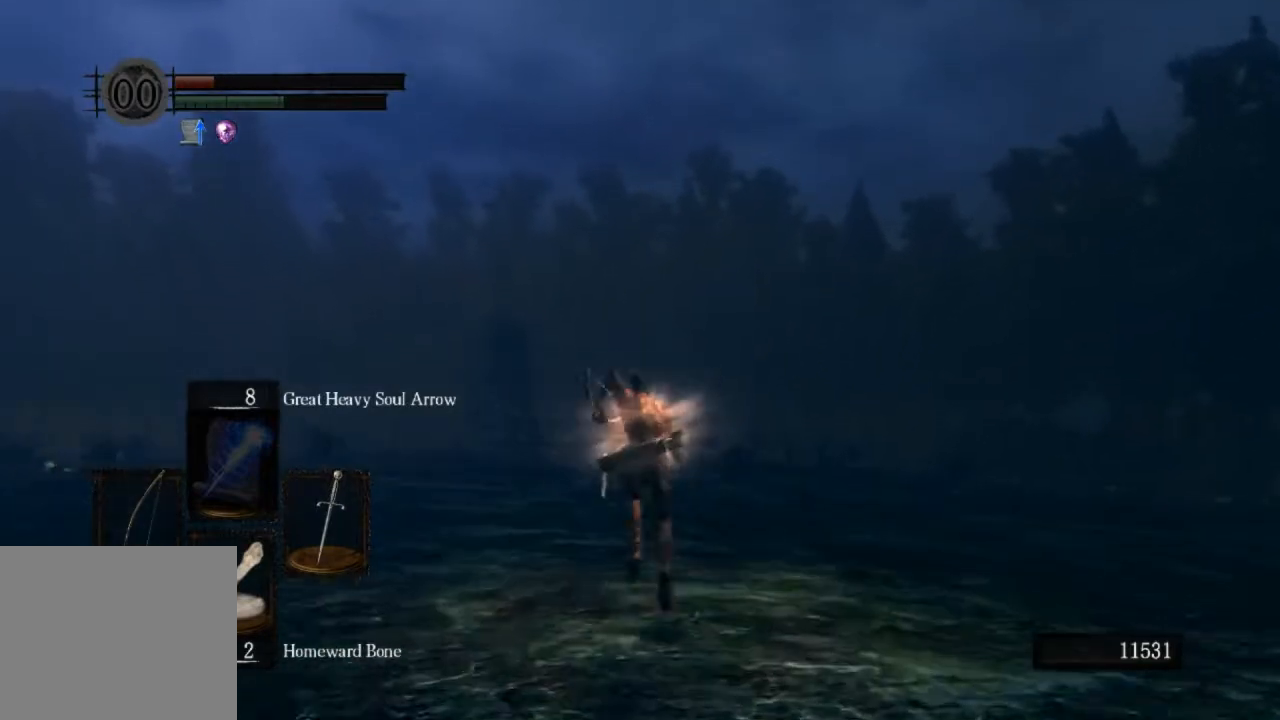
{"buttons": ["CIRCLE"], "left_stick": "up", "right_stick": "left", "events": [[233, "right_stick", "left"]]}
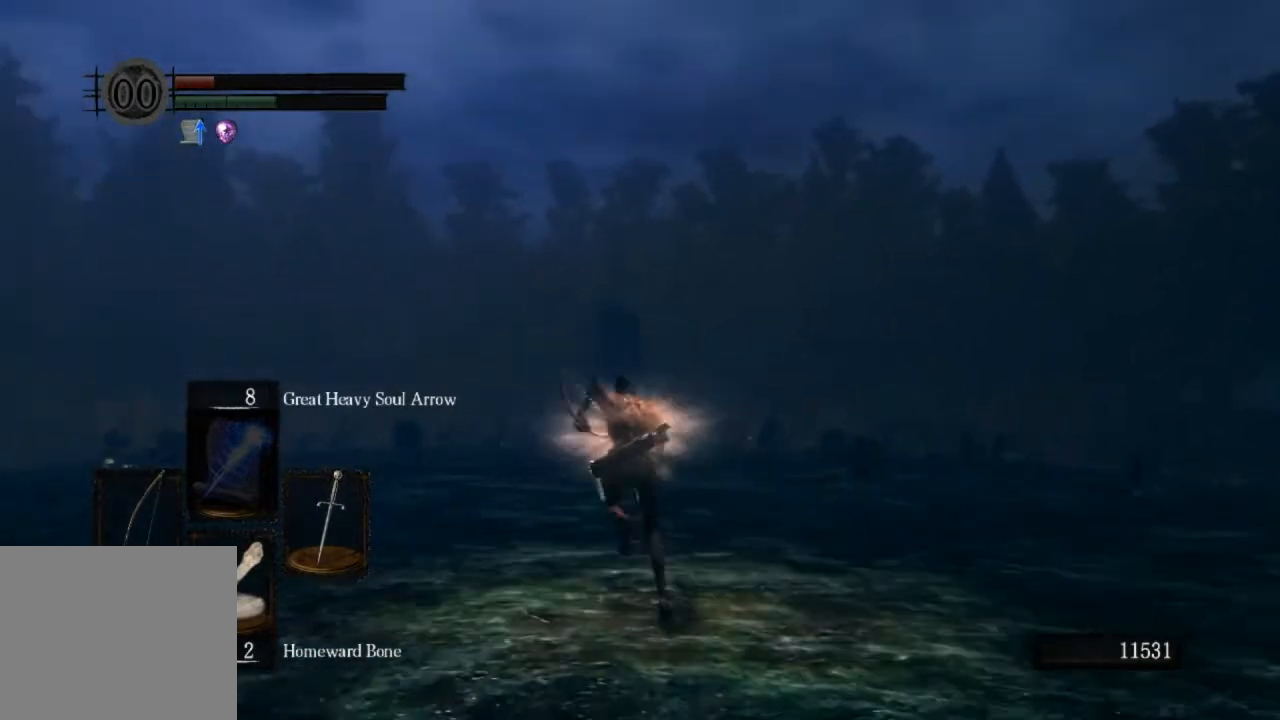
{"buttons": ["CIRCLE"], "left_stick": "up", "right_stick": "left", "events": []}
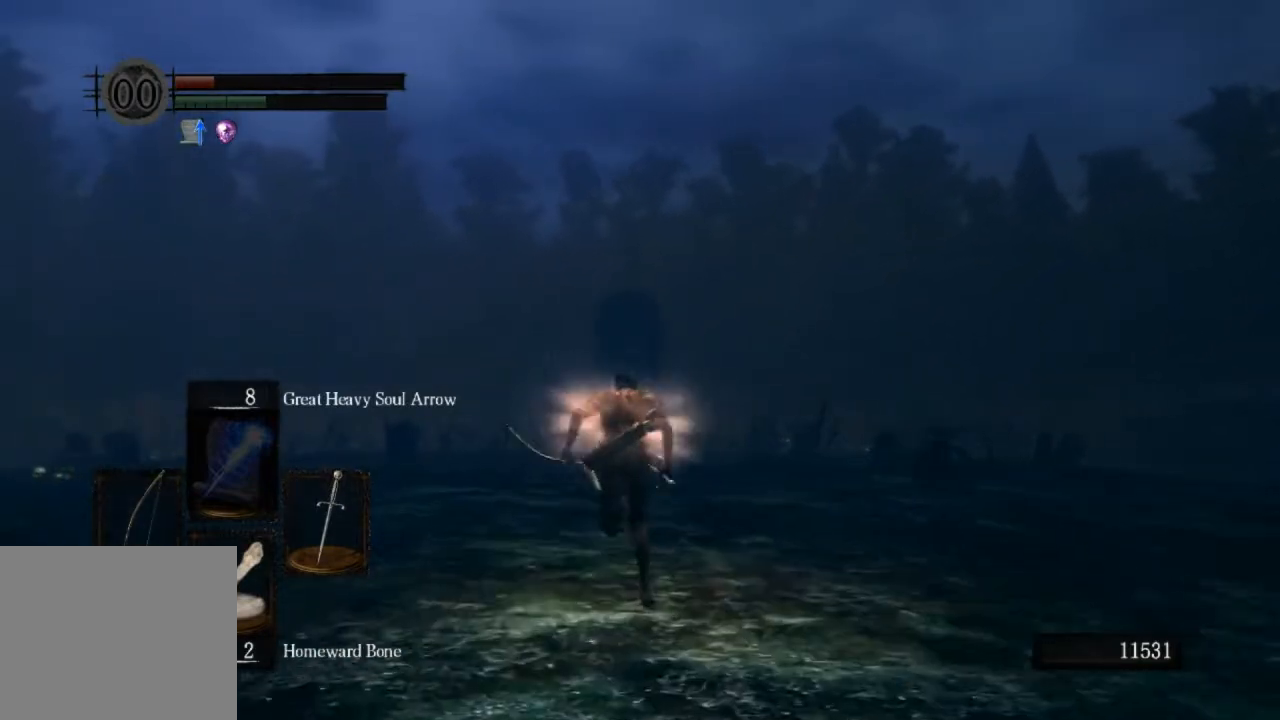
{"buttons": ["CIRCLE"], "left_stick": "up", "right_stick": "center", "events": [[67, "right_stick", "center"]]}
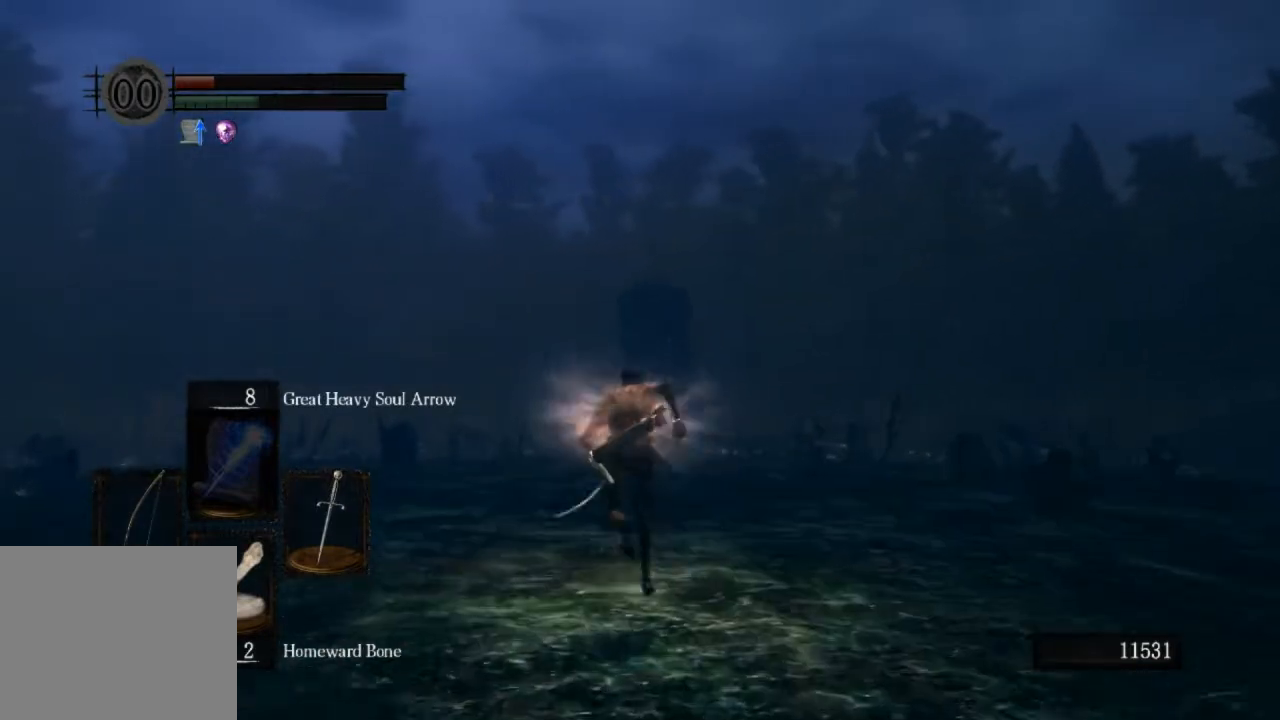
{"buttons": ["CIRCLE"], "left_stick": "up", "right_stick": "center", "events": []}
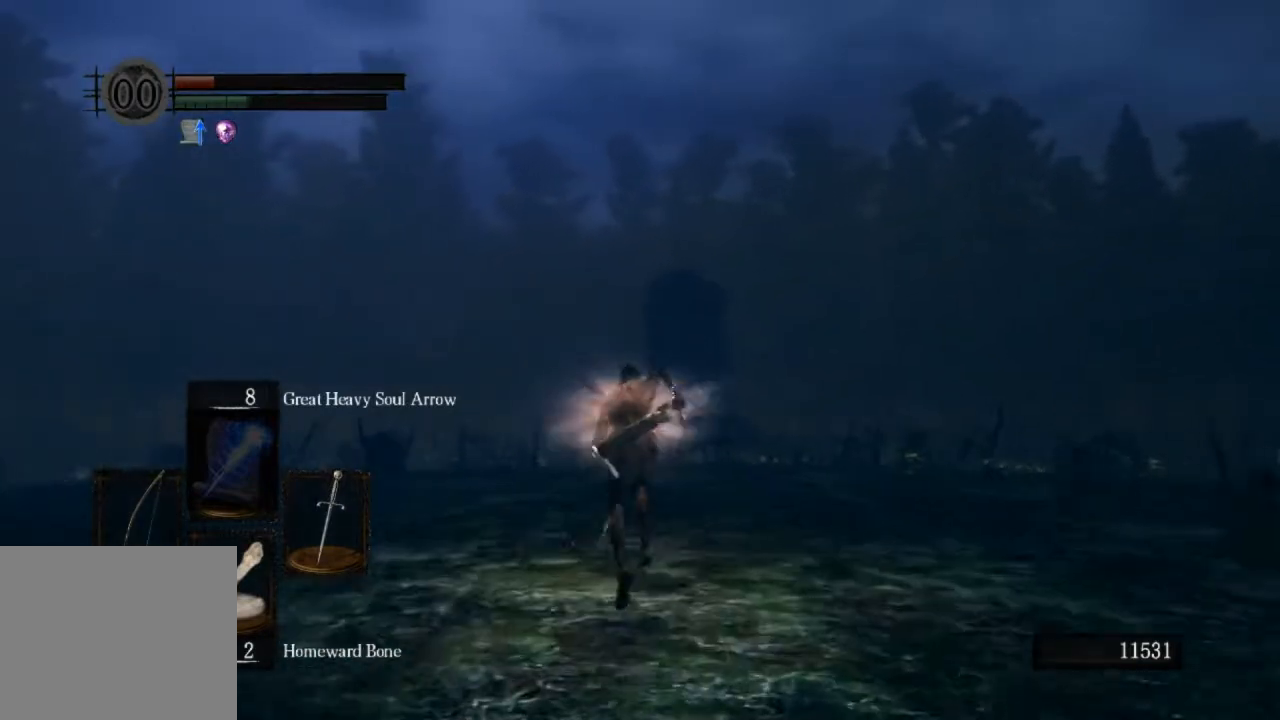
{"buttons": [], "left_stick": "center", "right_stick": "center", "events": [[67, "CIRCLE", "up"], [100, "CIRCLE", "down"], [233, "CIRCLE", "up"], [367, "left_stick", "center"]]}
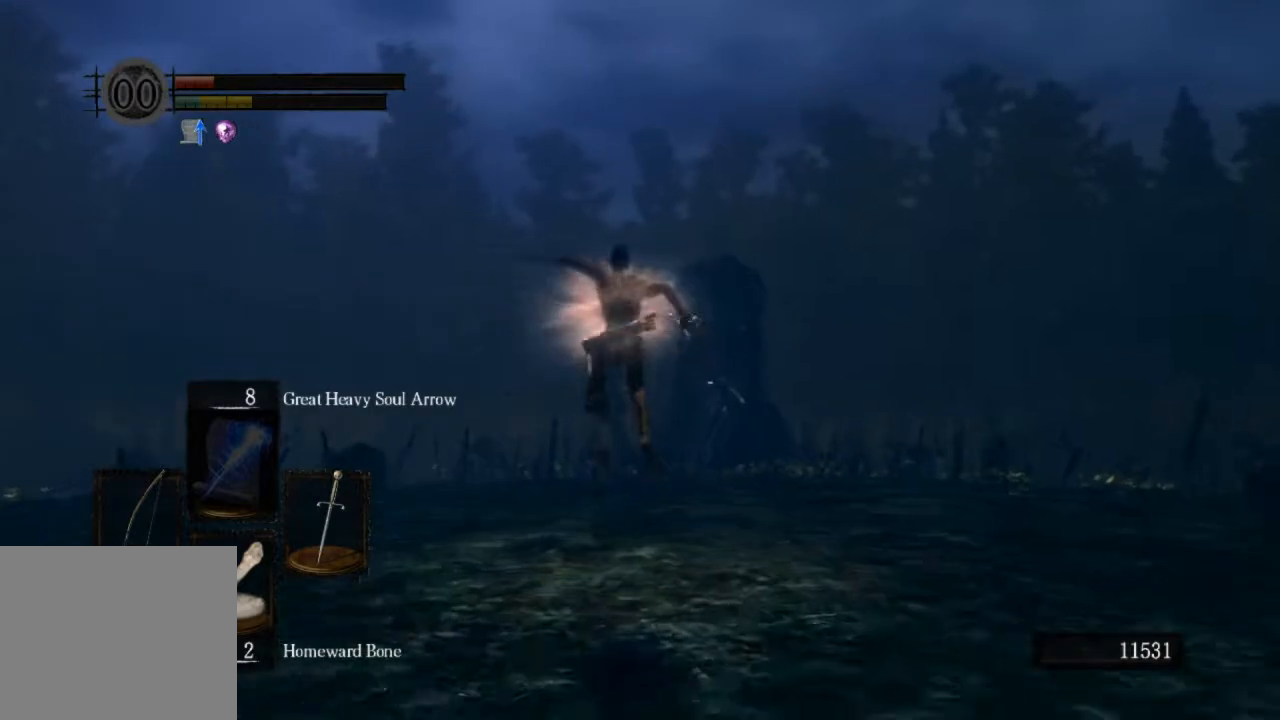
{"buttons": ["L1"], "left_stick": "center", "right_stick": "center", "events": [[433, "L1", "down"]]}
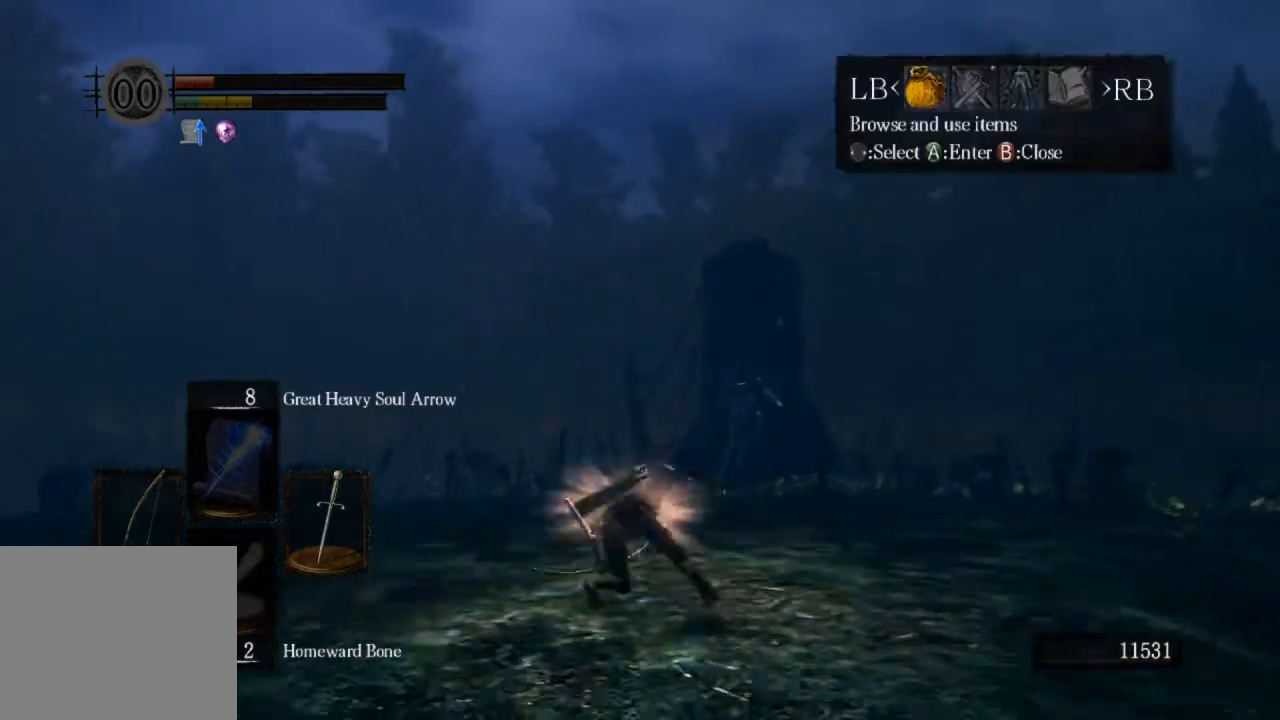
{"buttons": ["CROSS"], "left_stick": "center", "right_stick": "center", "events": [[67, "L1", "up"], [133, "R1", "down"], [200, "CROSS", "down"], [267, "R1", "up"], [300, "CROSS", "up"], [300, "DPAD_DOWN", "down"], [400, "CROSS", "down"], [400, "DPAD_DOWN", "up"]]}
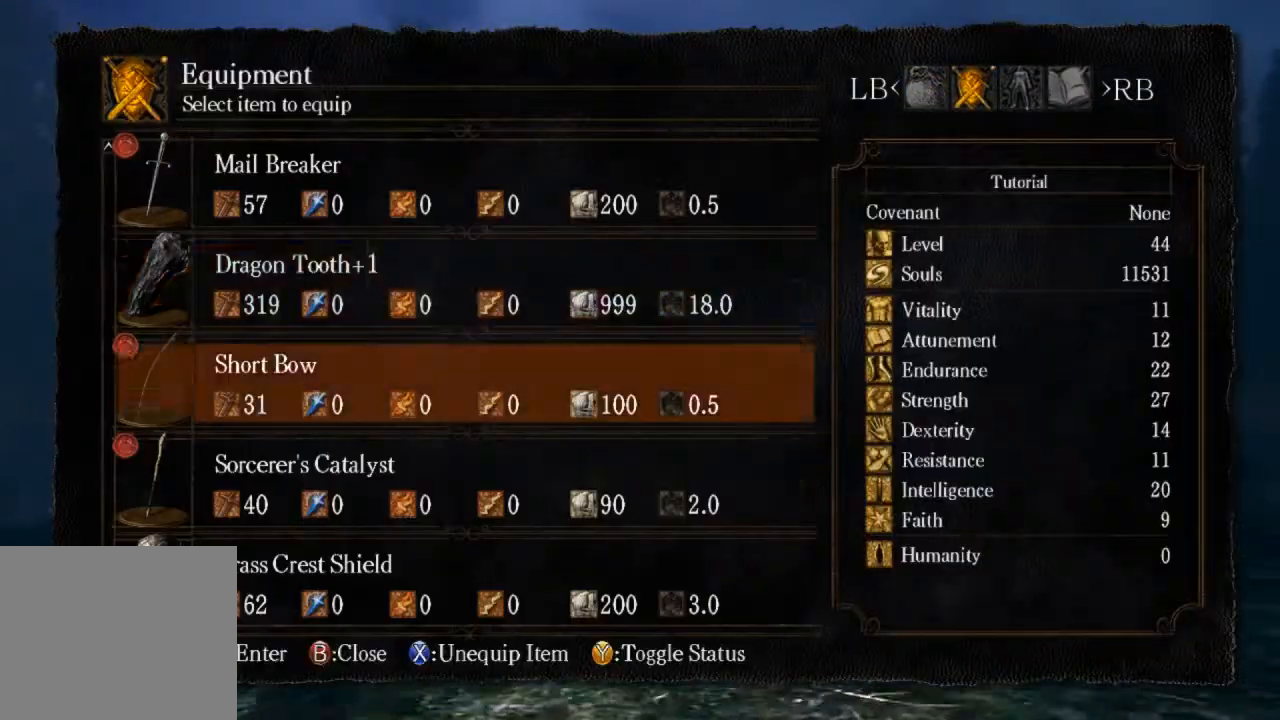
{"buttons": [], "left_stick": "up", "right_stick": "center", "events": [[33, "CROSS", "up"], [33, "DPAD_UP", "down"], [100, "CROSS", "down"], [133, "DPAD_UP", "up"], [267, "CROSS", "up"], [500, "left_stick", "up"]]}
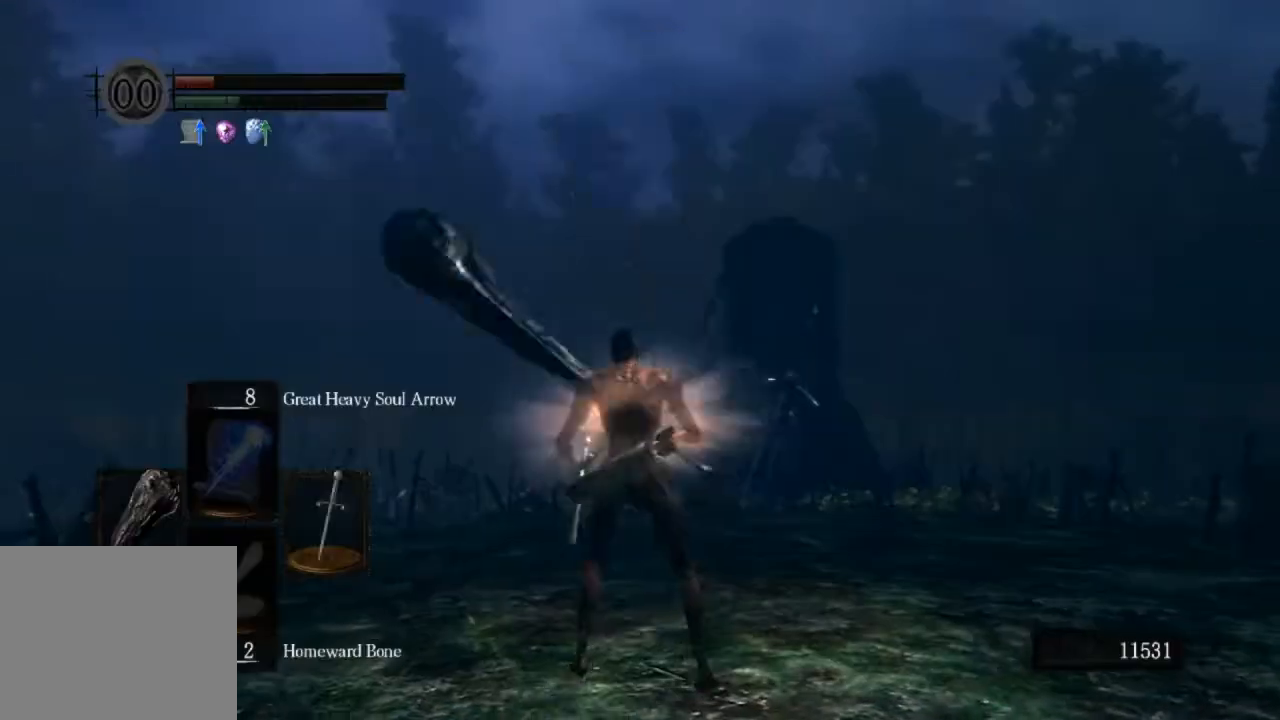
{"buttons": ["CIRCLE"], "left_stick": "up", "right_stick": "center", "events": [[200, "right_stick", "down-right"], [333, "right_stick", "center"], [400, "CIRCLE", "down"]]}
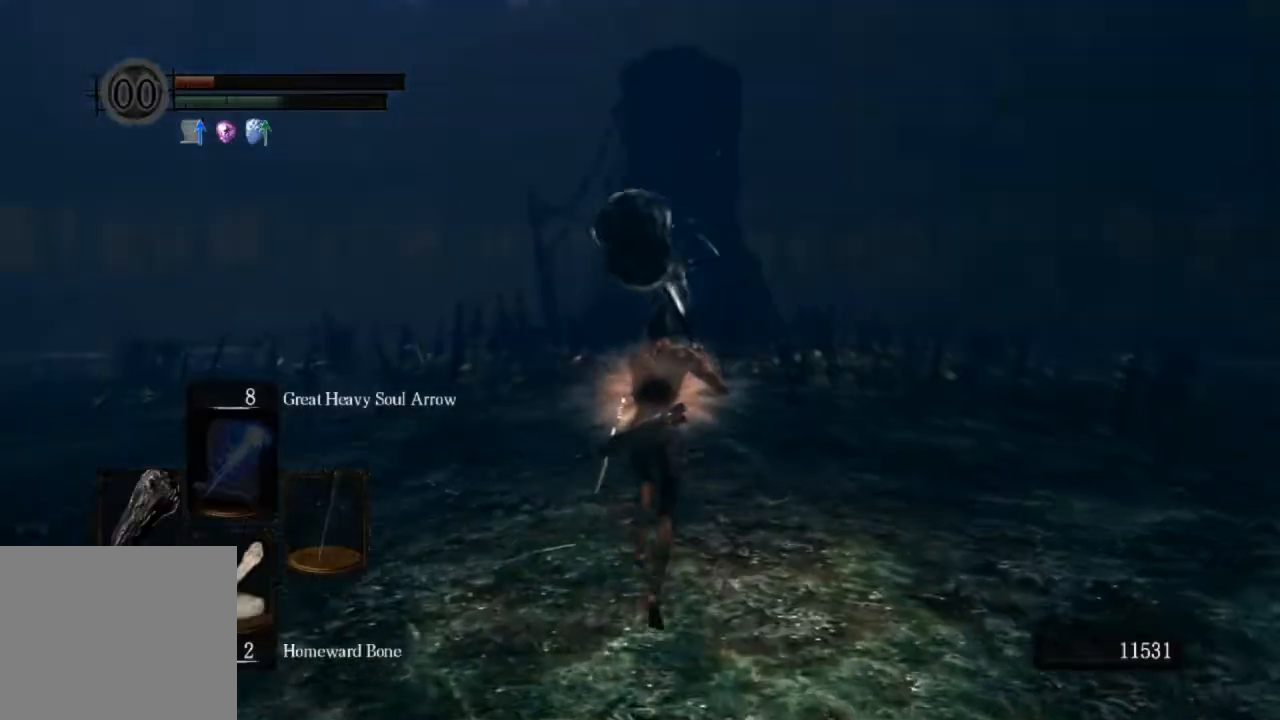
{"buttons": ["CIRCLE"], "left_stick": "up", "right_stick": "center", "events": []}
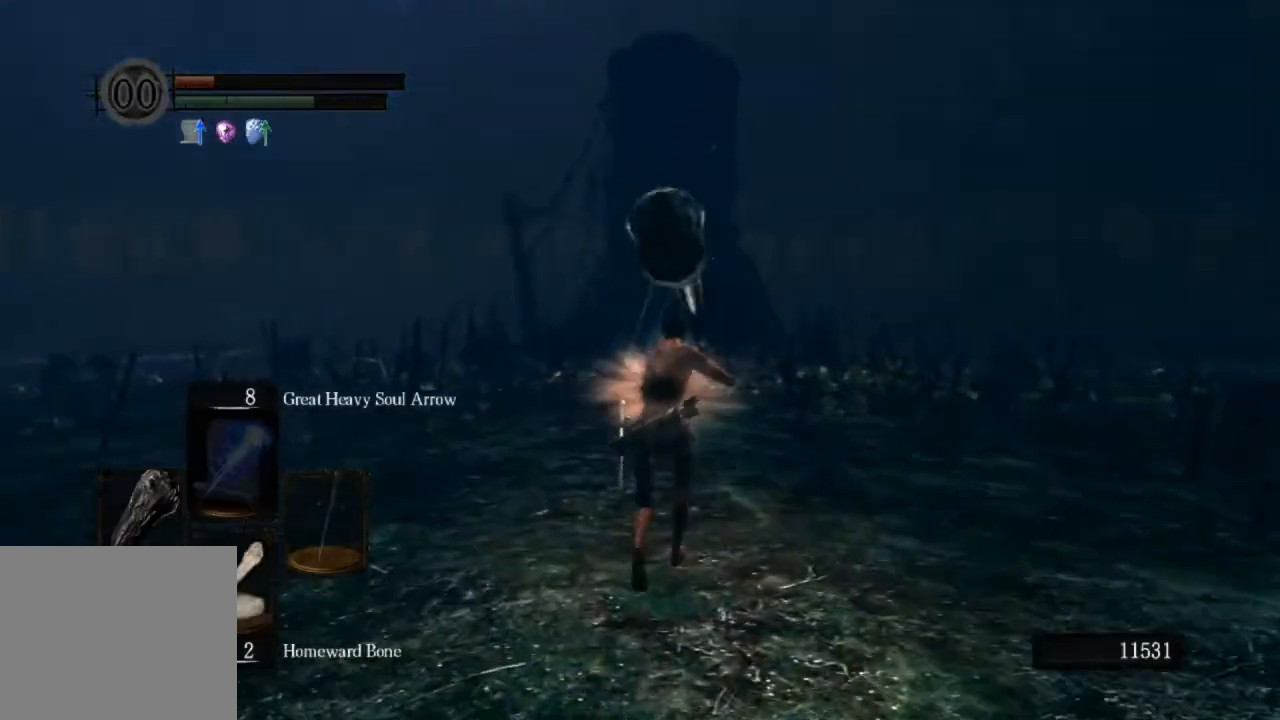
{"buttons": ["CIRCLE"], "left_stick": "up", "right_stick": "center", "events": []}
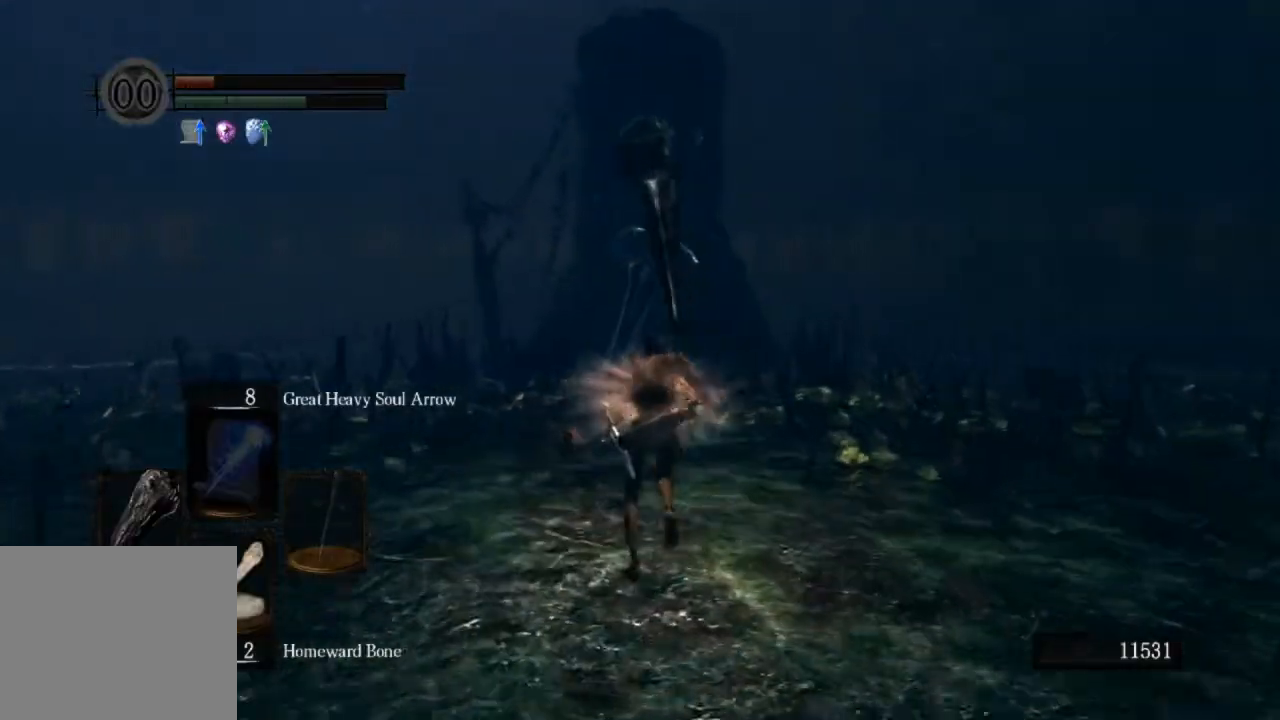
{"buttons": ["CIRCLE"], "left_stick": "up", "right_stick": "center", "events": []}
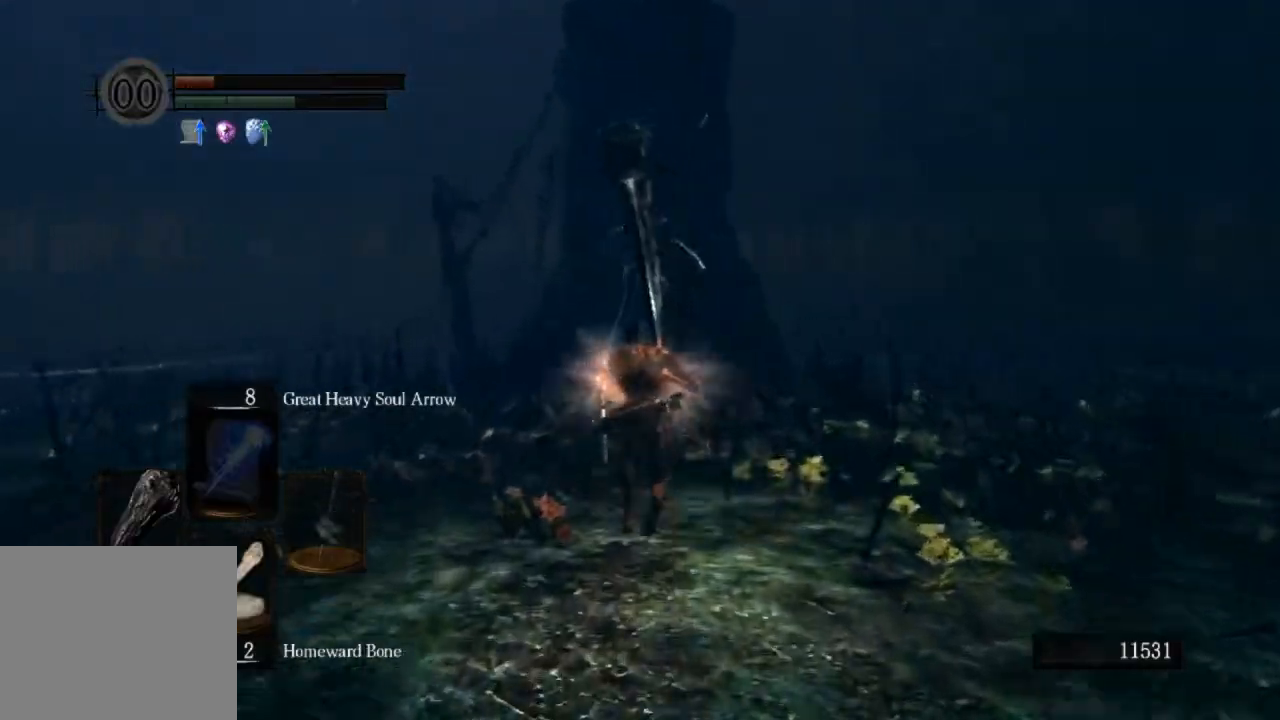
{"buttons": ["CIRCLE"], "left_stick": "up", "right_stick": "center", "events": []}
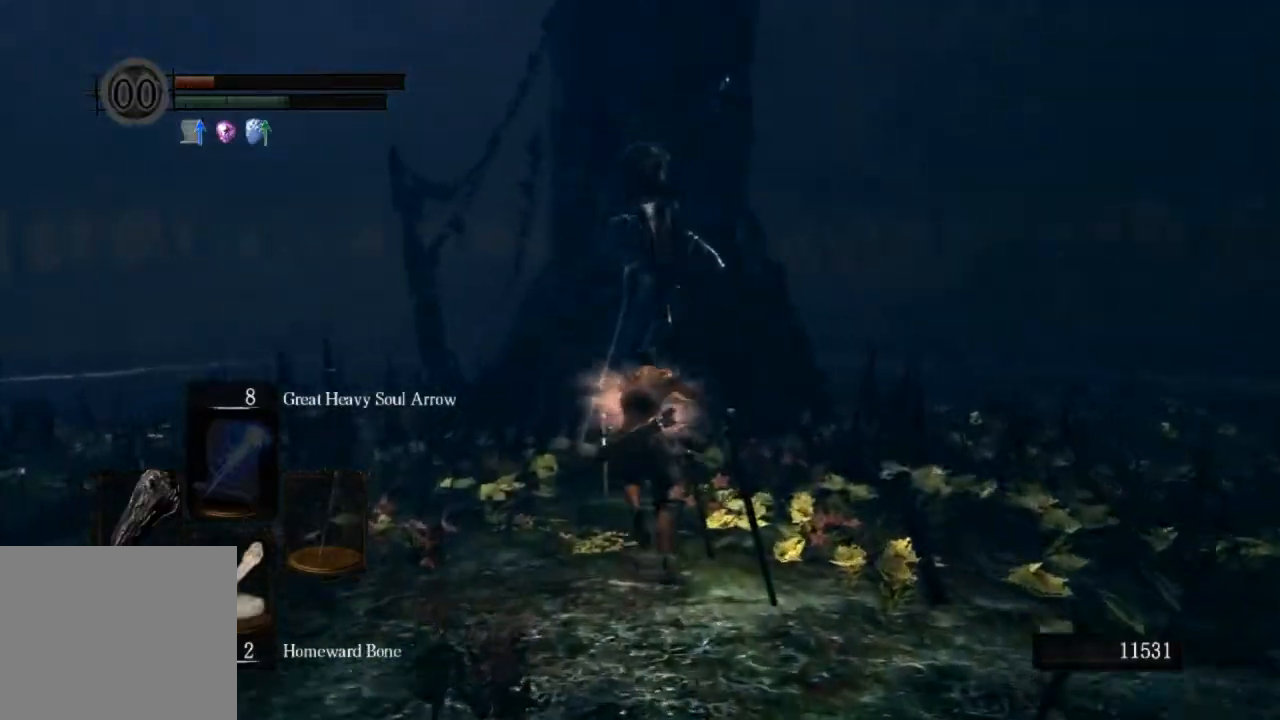
{"buttons": ["CIRCLE"], "left_stick": "up", "right_stick": "center", "events": []}
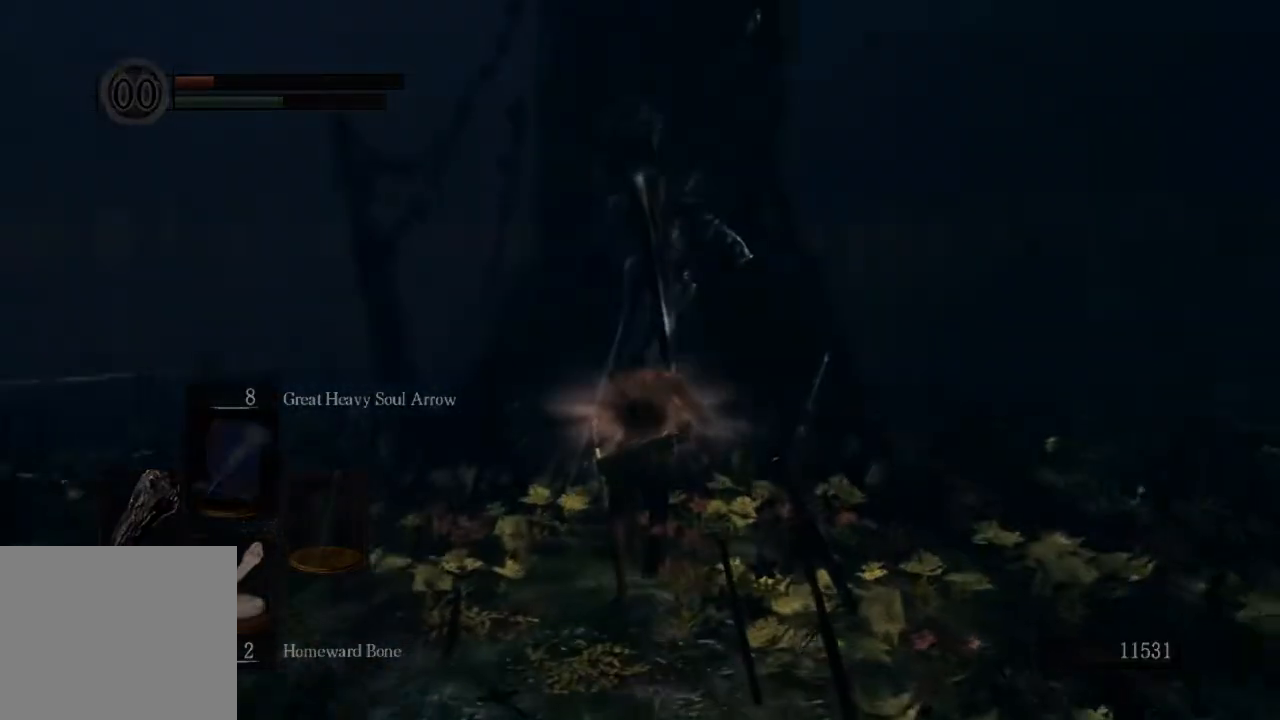
{"buttons": [], "left_stick": "up", "right_stick": "center", "events": [[367, "CIRCLE", "up"]]}
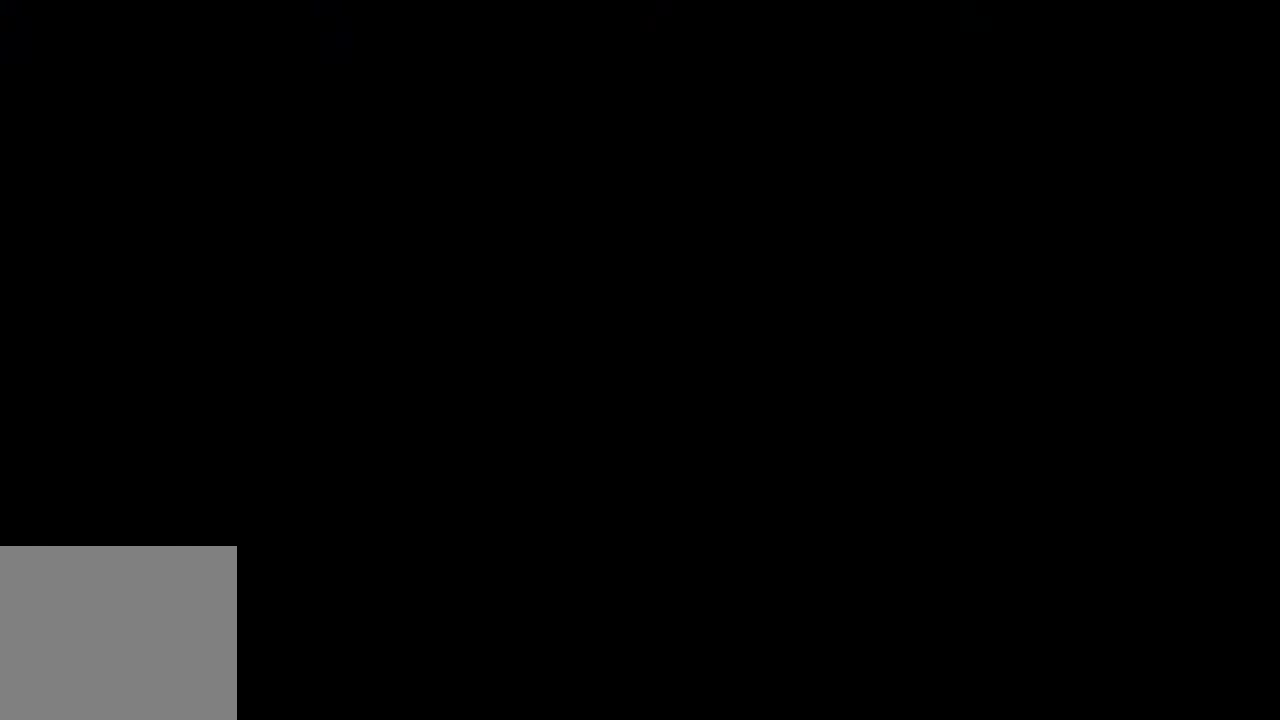
{"buttons": [], "left_stick": "up", "right_stick": "center", "events": []}
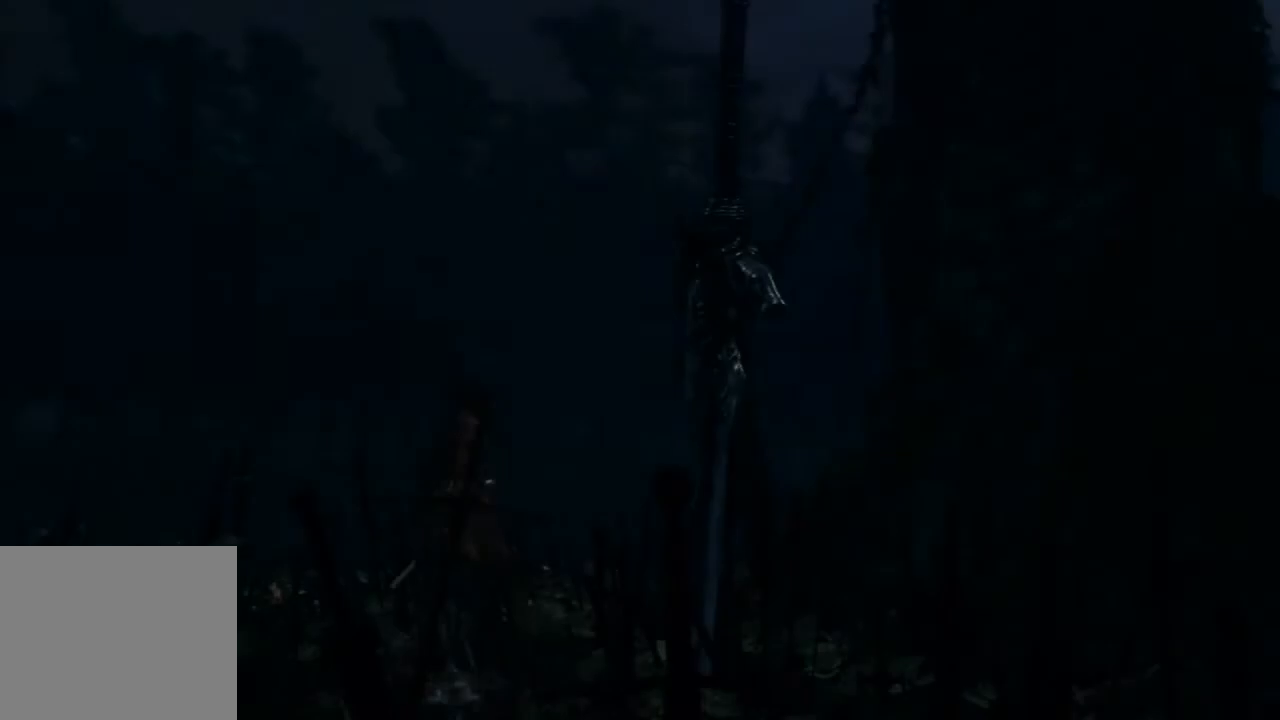
{"buttons": [], "left_stick": "left", "right_stick": "down-left", "events": [[467, "right_stick", "down-left"], [500, "left_stick", "left"]]}
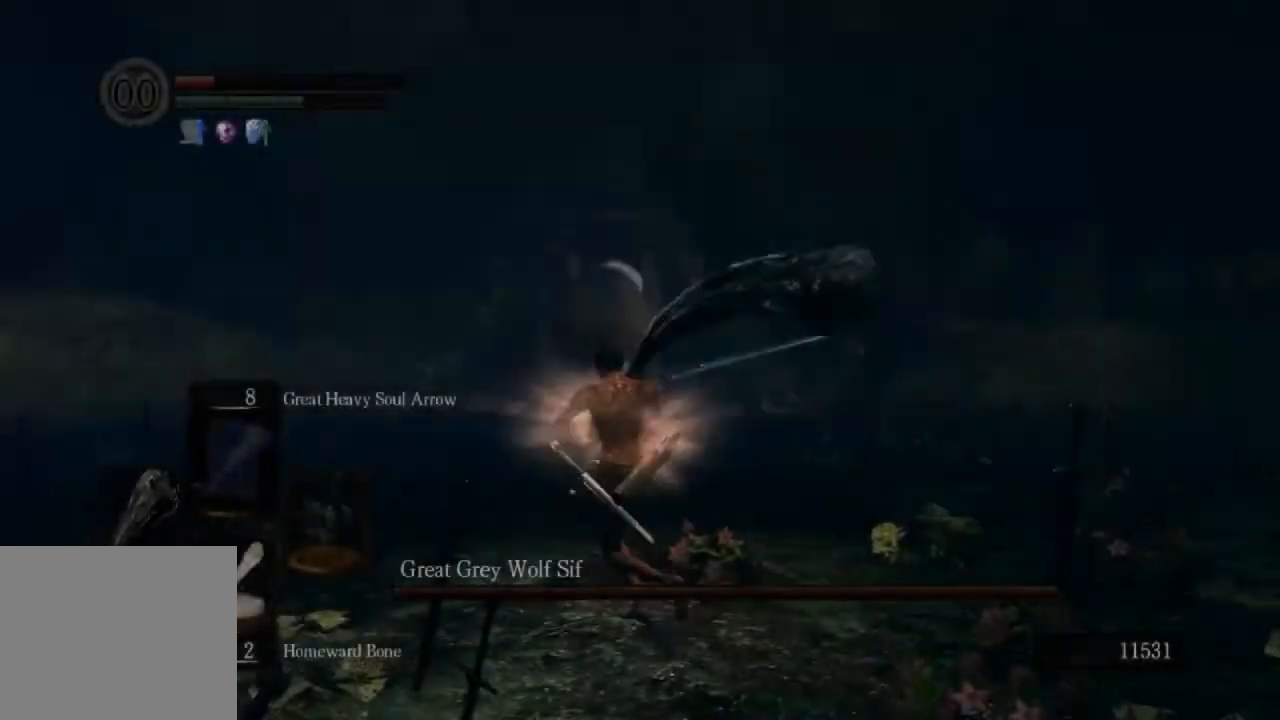
{"buttons": [], "left_stick": "down", "right_stick": "center", "events": [[33, "left_stick", "down-left"], [67, "right_stick", "center"], [167, "left_stick", "down"], [267, "R1", "down"], [333, "R1", "up"]]}
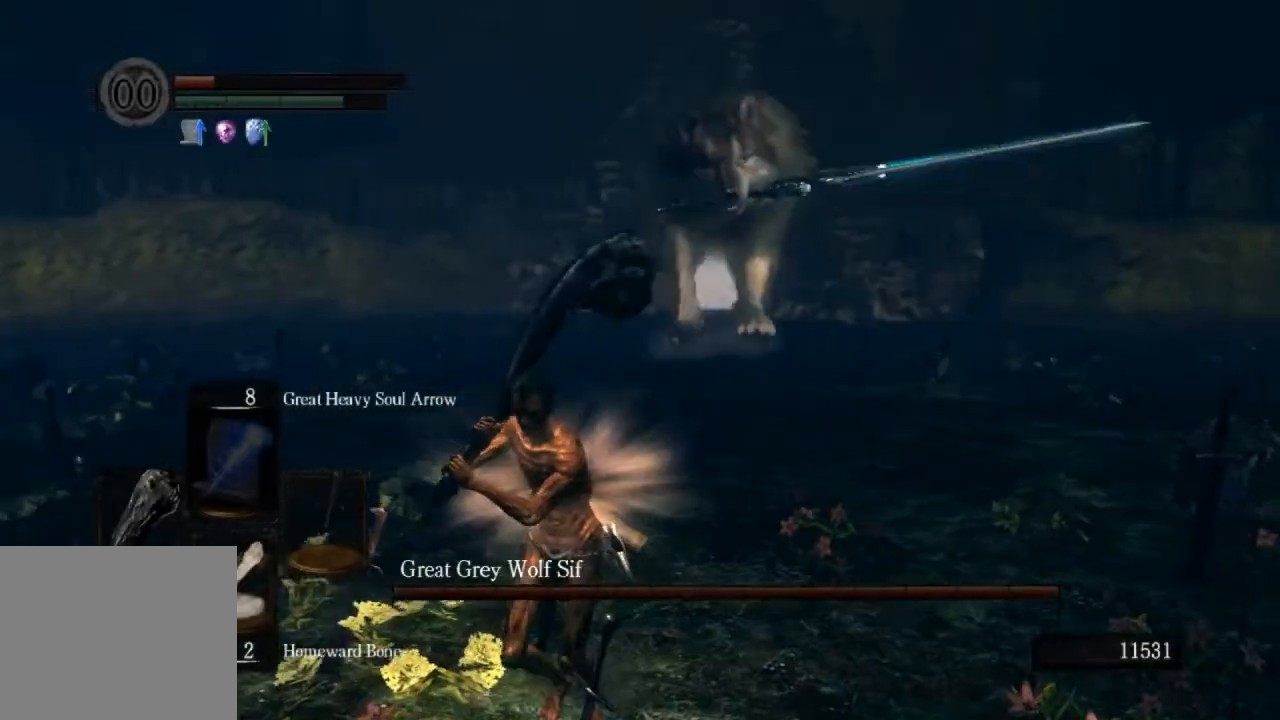
{"buttons": [], "left_stick": "up", "right_stick": "center", "events": [[367, "left_stick", "up"]]}
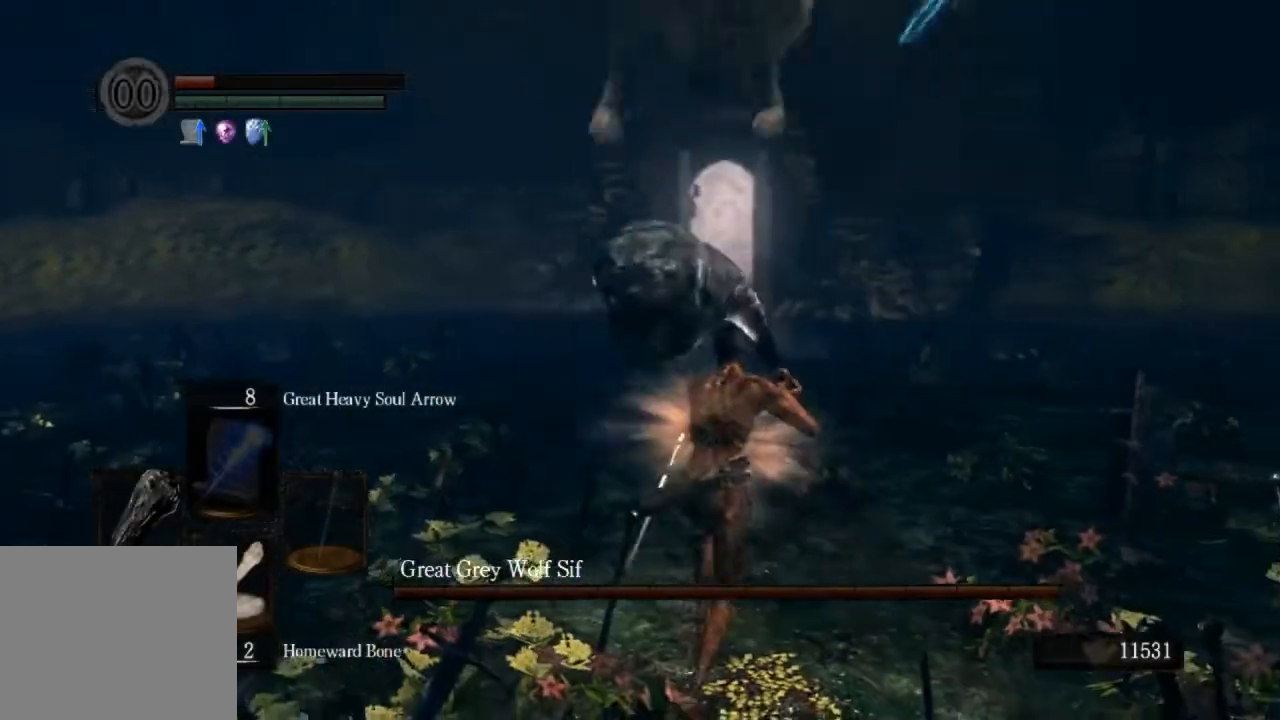
{"buttons": [], "left_stick": "down-right", "right_stick": "left", "events": [[233, "left_stick", "down-right"], [367, "right_stick", "left"]]}
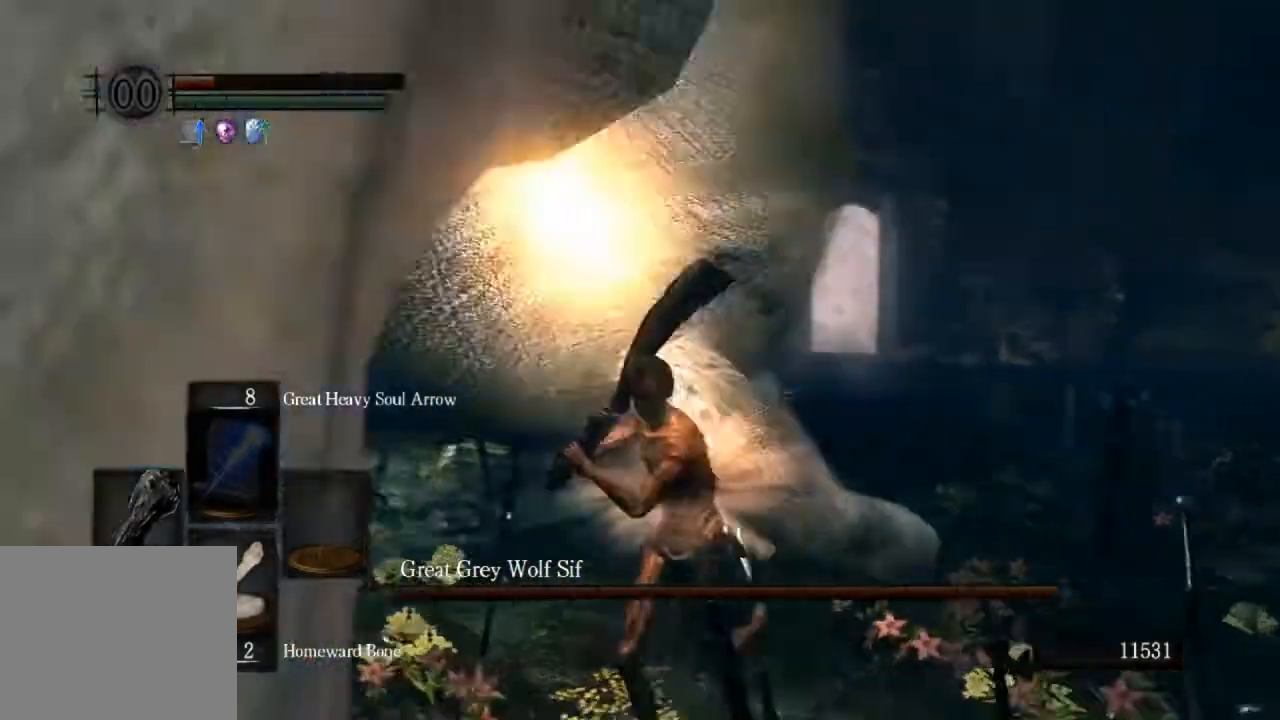
{"buttons": [], "left_stick": "left", "right_stick": "left", "events": [[33, "left_stick", "down"], [33, "right_stick", "center"], [367, "left_stick", "left"], [367, "right_stick", "left"]]}
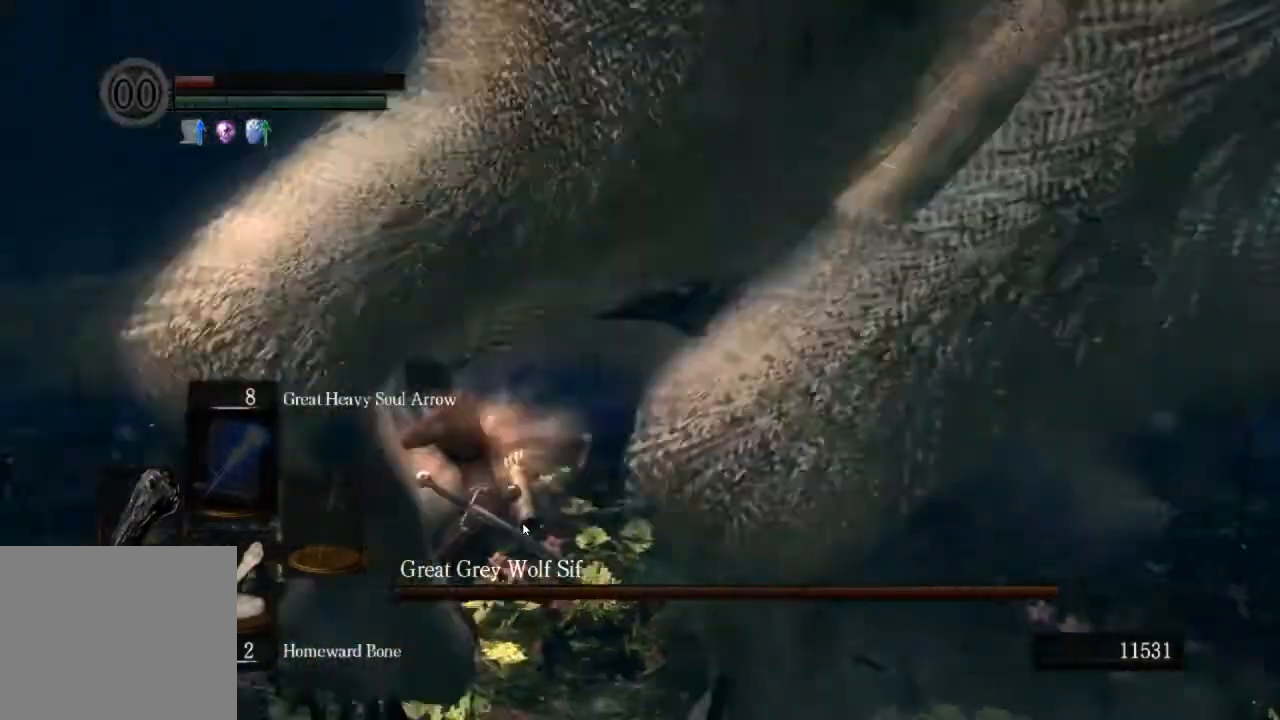
{"buttons": ["CIRCLE"], "left_stick": "up-right", "right_stick": "right", "events": [[33, "CIRCLE", "down"], [133, "left_stick", "up-left"], [233, "left_stick", "up"], [233, "right_stick", "right"], [400, "left_stick", "up-right"]]}
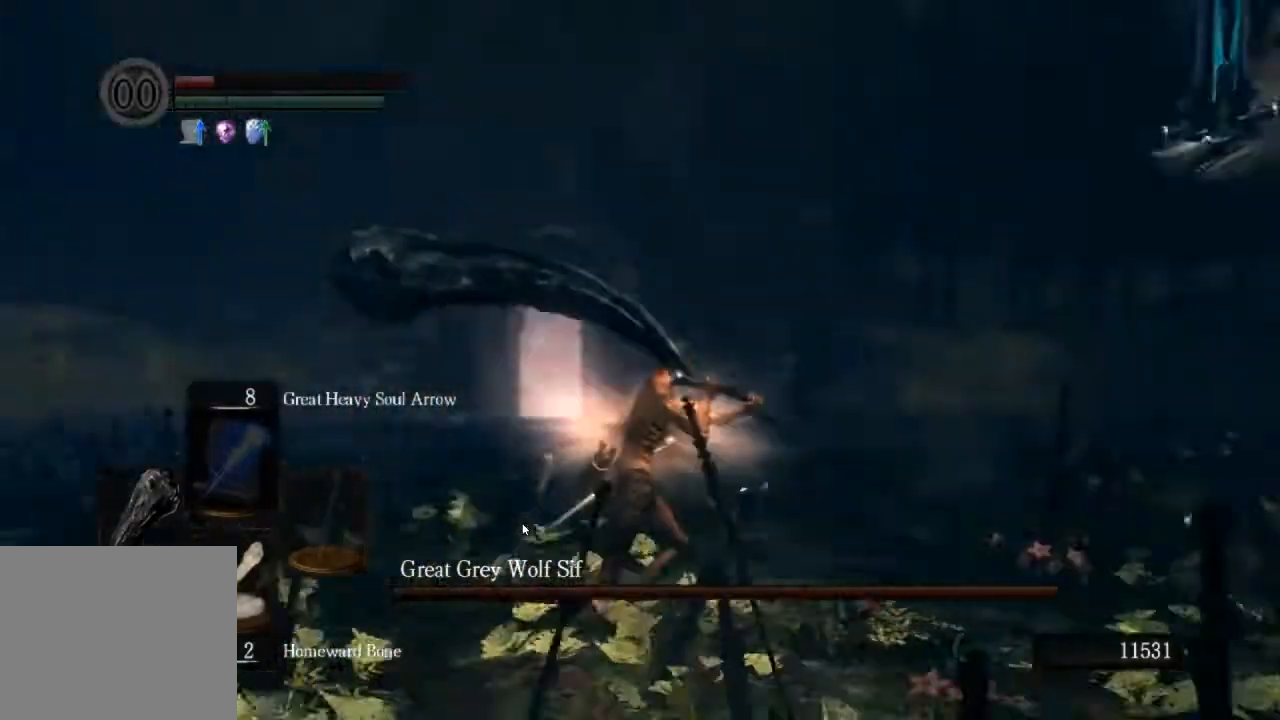
{"buttons": [], "left_stick": "up", "right_stick": "right", "events": [[167, "CIRCLE", "up"], [200, "left_stick", "up"]]}
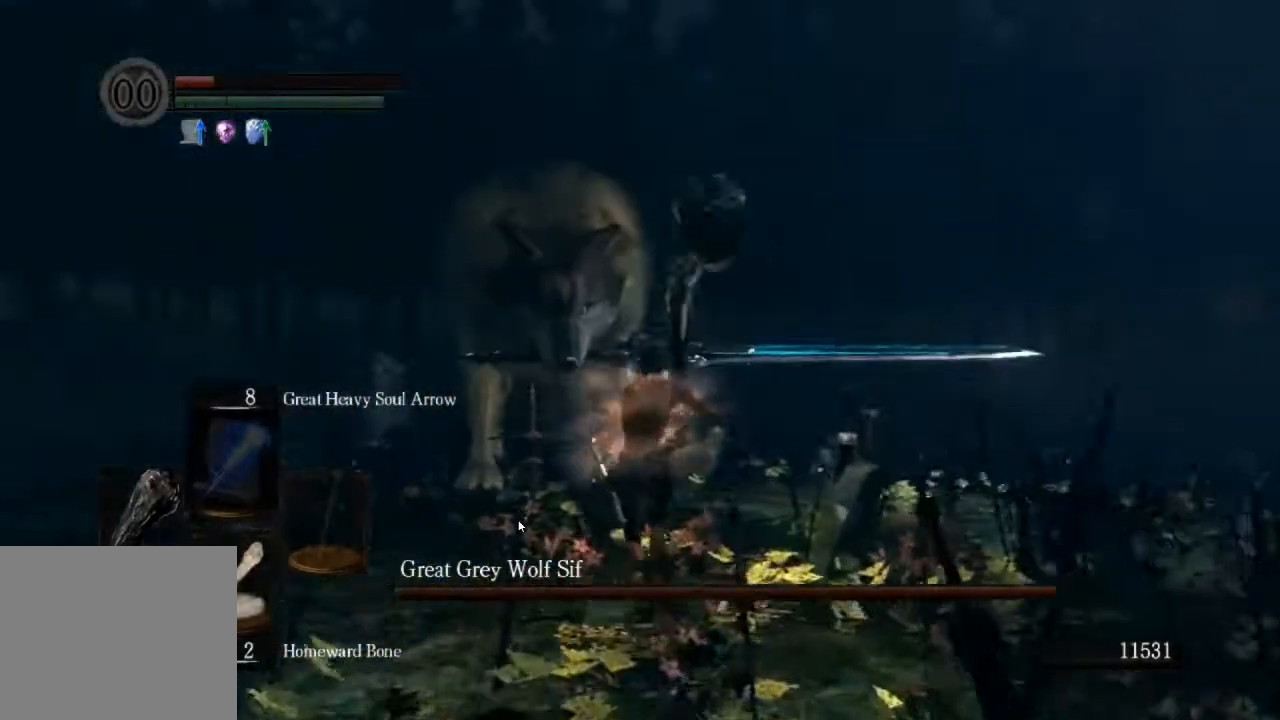
{"buttons": [], "left_stick": "up", "right_stick": "center", "events": [[467, "right_stick", "center"]]}
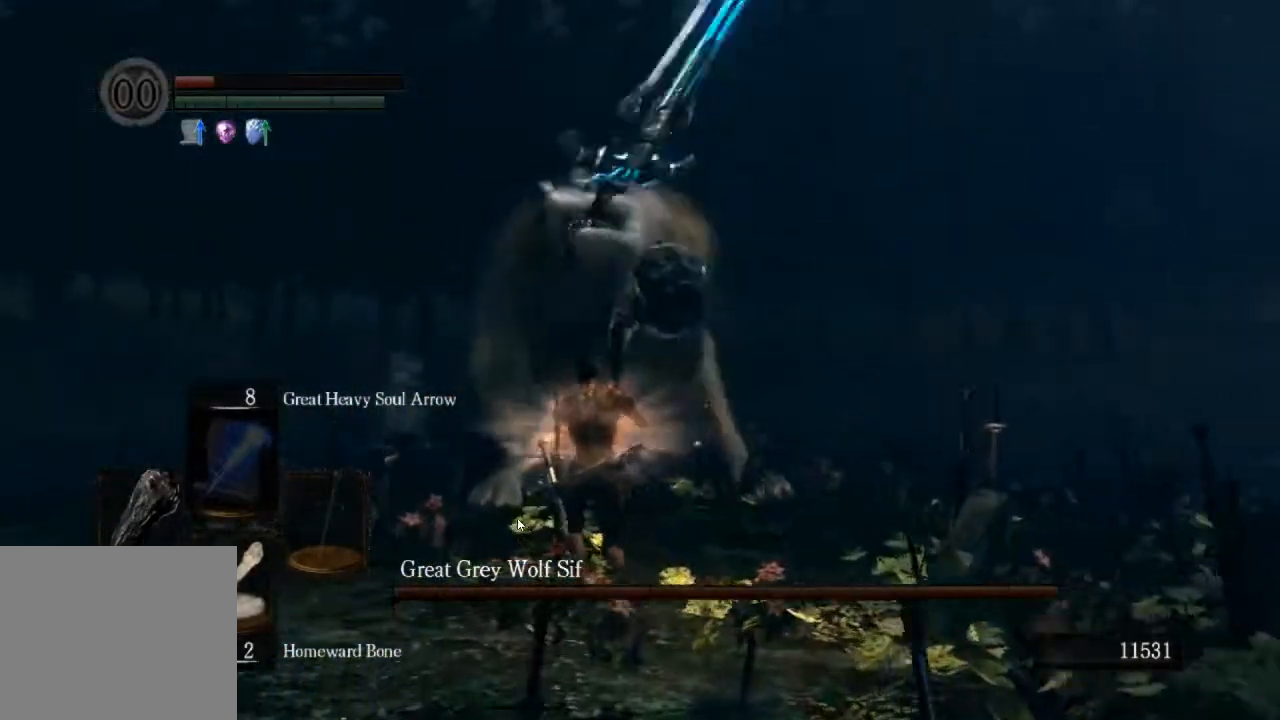
{"buttons": ["CIRCLE"], "left_stick": "up", "right_stick": "center", "events": [[433, "CIRCLE", "down"]]}